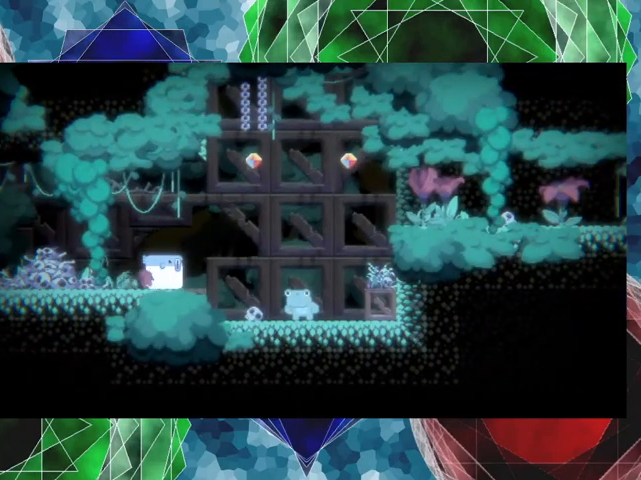
Gameplay with a controller (Nintendo layout); each line is a JSON object with the inputs held at the frame after it. "events" lists button and stick changes between this image and that frame as [ms after this image, input, new state], when the widget could be followed in between. Not read: L3 R3 left_stick right_stick.
{"buttons": ["DPAD_RIGHT"], "events": [[400, "DPAD_RIGHT", "down"]]}
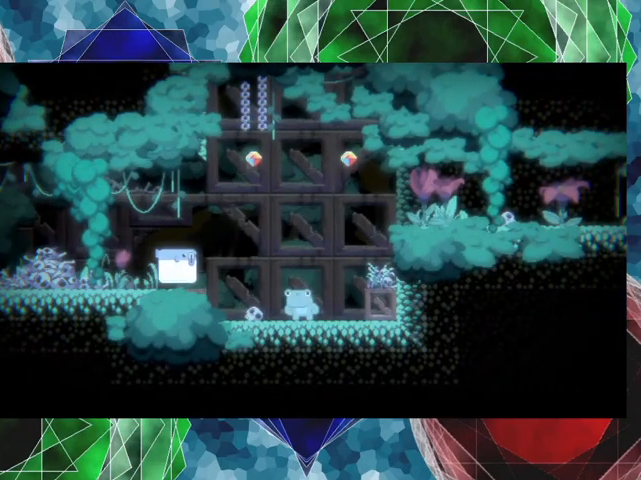
{"buttons": ["A", "DPAD_DOWN"], "events": [[33, "B", "down"], [400, "B", "up"], [400, "DPAD_DOWN", "down"], [467, "DPAD_RIGHT", "up"], [500, "A", "down"]]}
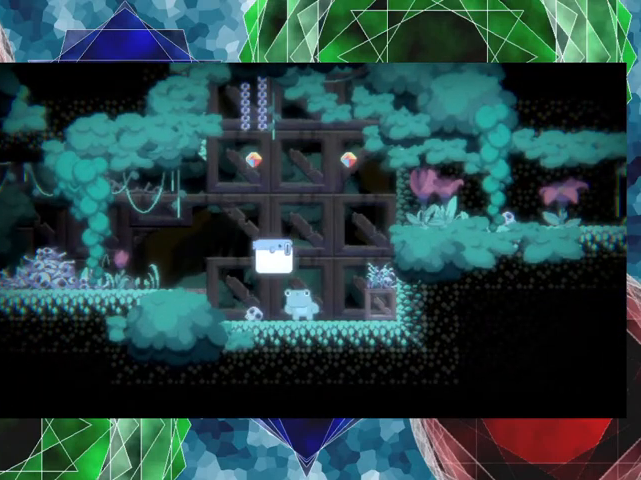
{"buttons": ["DPAD_DOWN"], "events": [[133, "A", "up"]]}
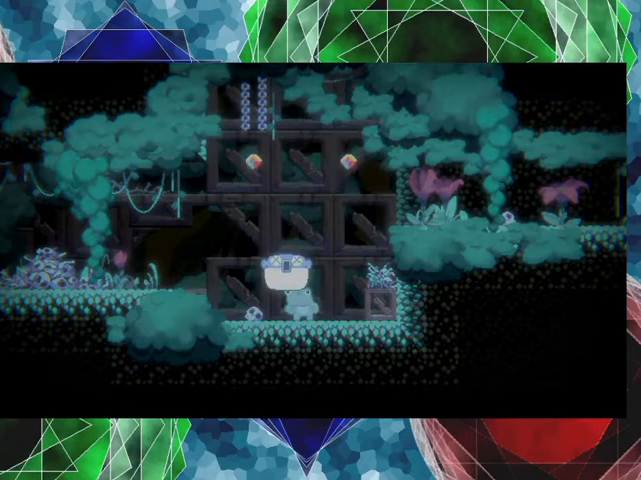
{"buttons": [], "events": [[133, "DPAD_DOWN", "up"]]}
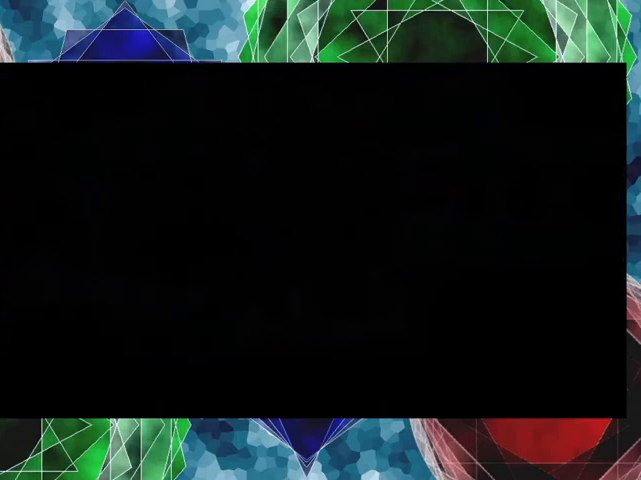
{"buttons": [], "events": []}
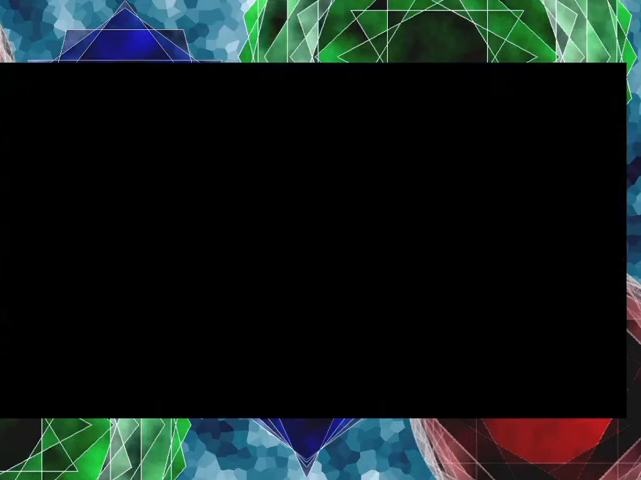
{"buttons": [], "events": []}
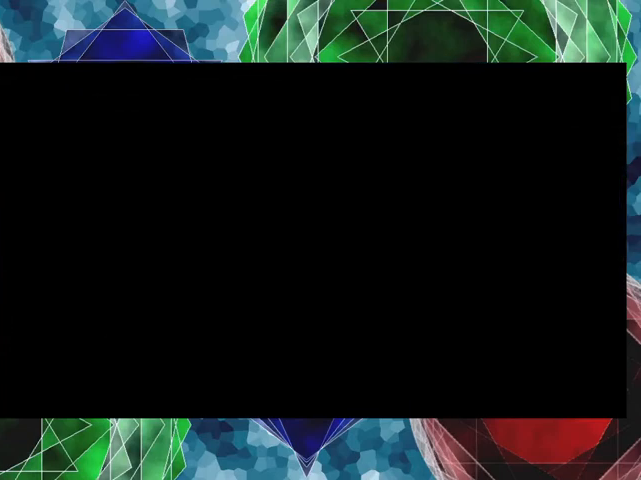
{"buttons": [], "events": []}
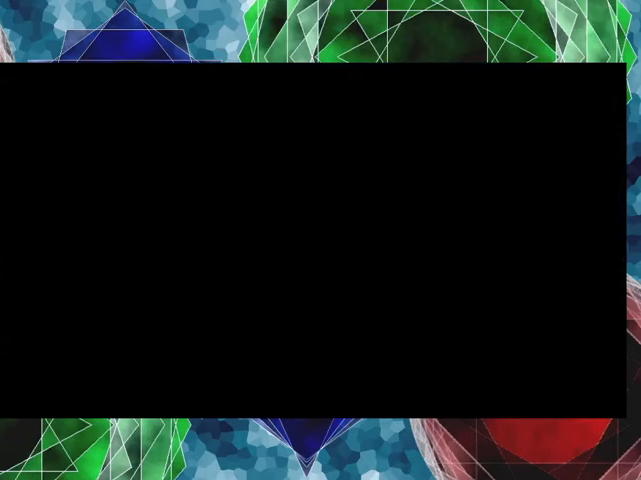
{"buttons": [], "events": []}
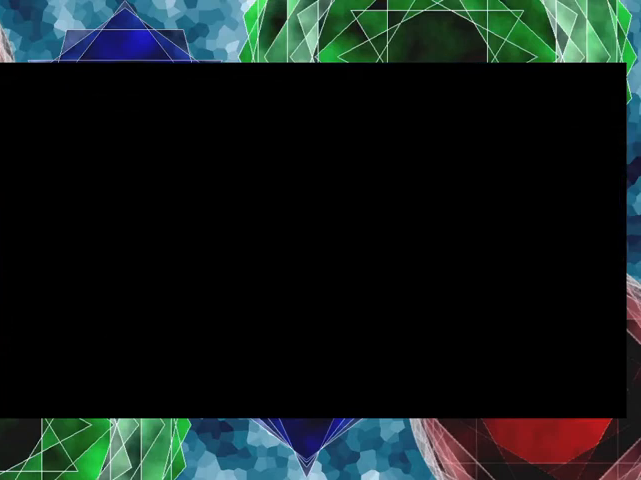
{"buttons": [], "events": []}
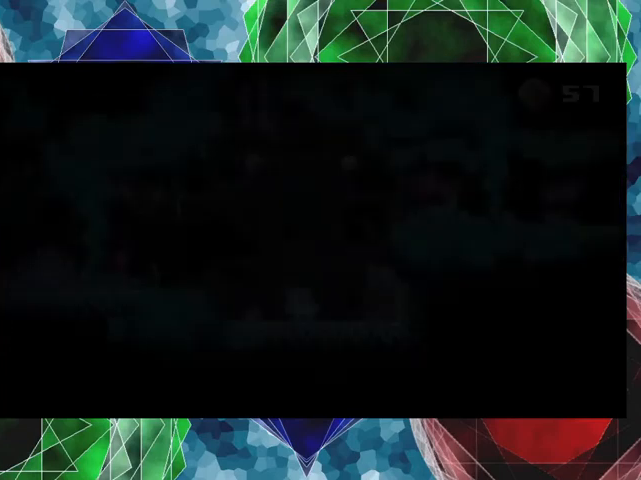
{"buttons": ["DPAD_RIGHT"], "events": [[433, "DPAD_RIGHT", "down"]]}
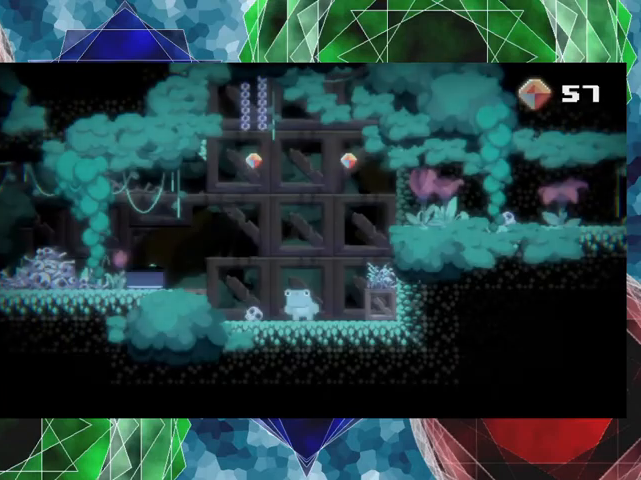
{"buttons": [], "events": [[300, "DPAD_RIGHT", "up"]]}
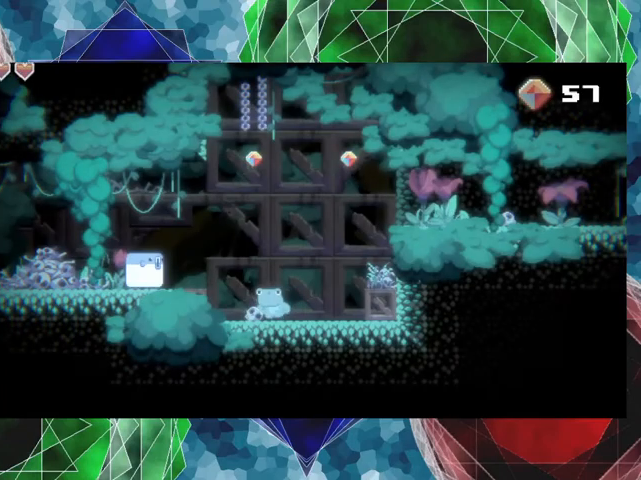
{"buttons": ["DPAD_RIGHT"], "events": [[433, "DPAD_RIGHT", "down"]]}
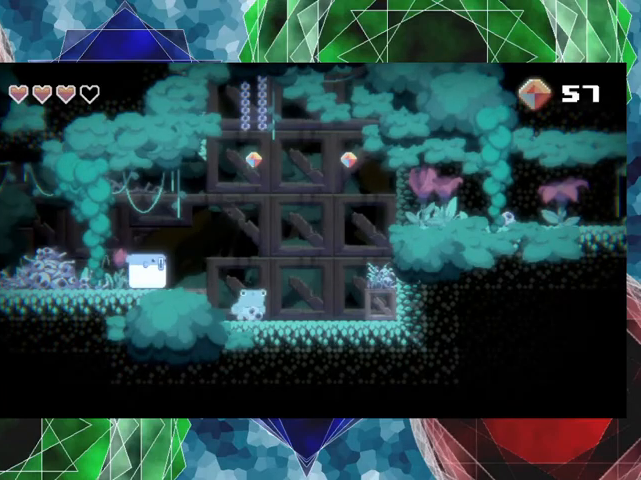
{"buttons": ["DPAD_RIGHT"], "events": [[167, "B", "down"], [500, "B", "up"]]}
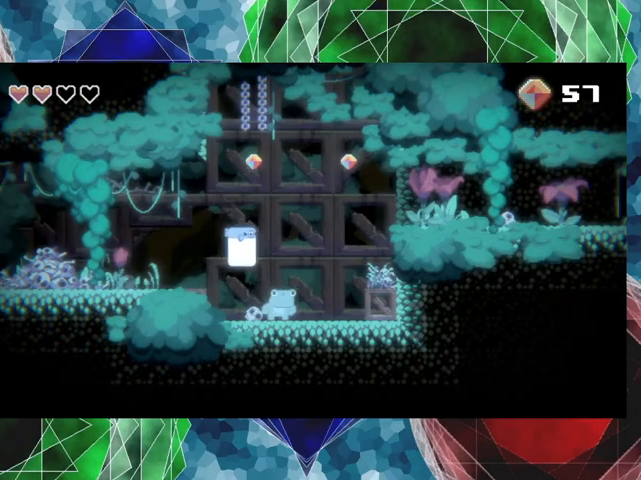
{"buttons": ["DPAD_DOWN"], "events": [[33, "A", "down"], [33, "DPAD_DOWN", "down"], [33, "DPAD_RIGHT", "up"], [167, "A", "up"]]}
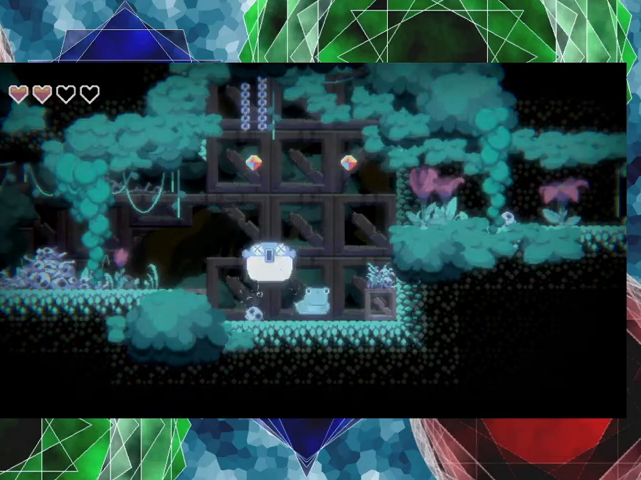
{"buttons": [], "events": [[233, "DPAD_DOWN", "up"]]}
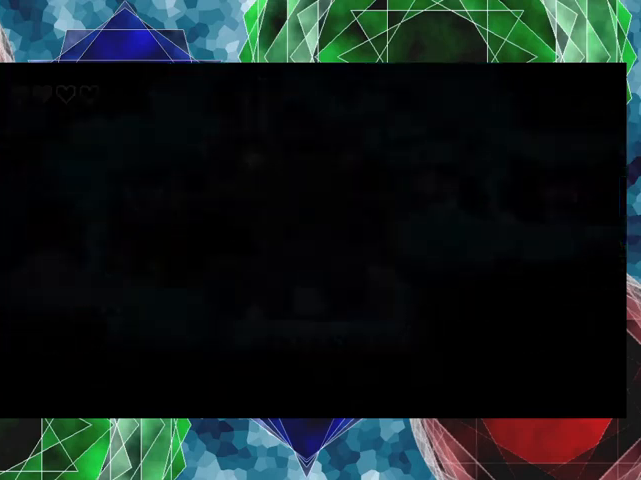
{"buttons": [], "events": []}
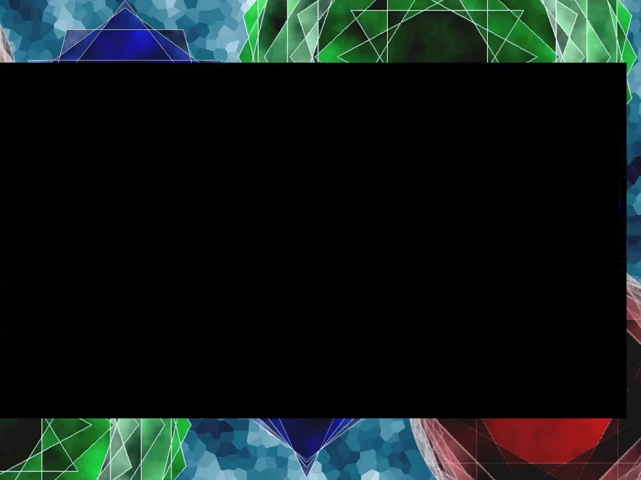
{"buttons": [], "events": []}
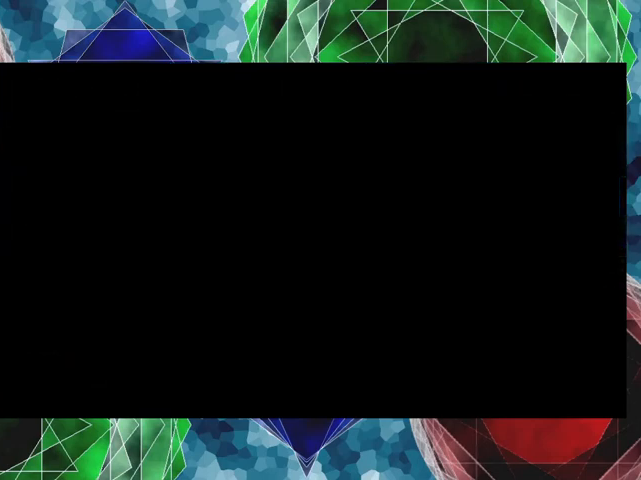
{"buttons": [], "events": []}
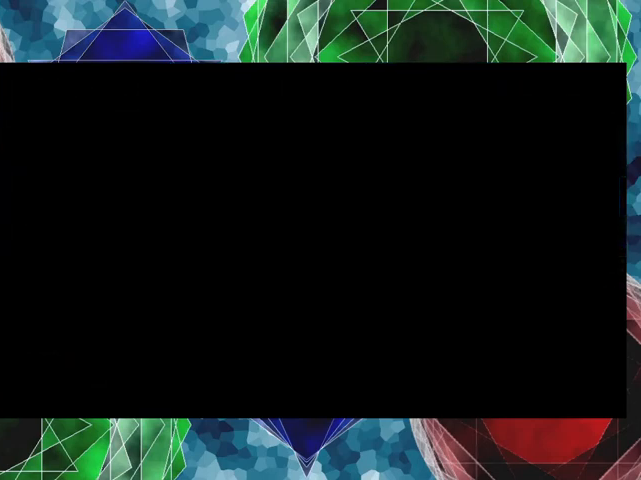
{"buttons": [], "events": []}
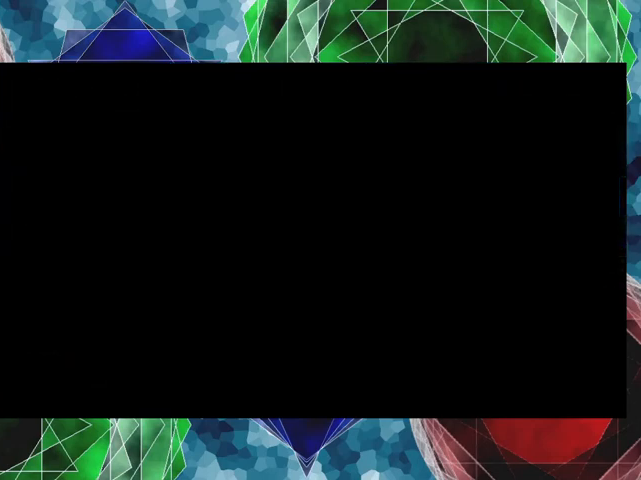
{"buttons": [], "events": []}
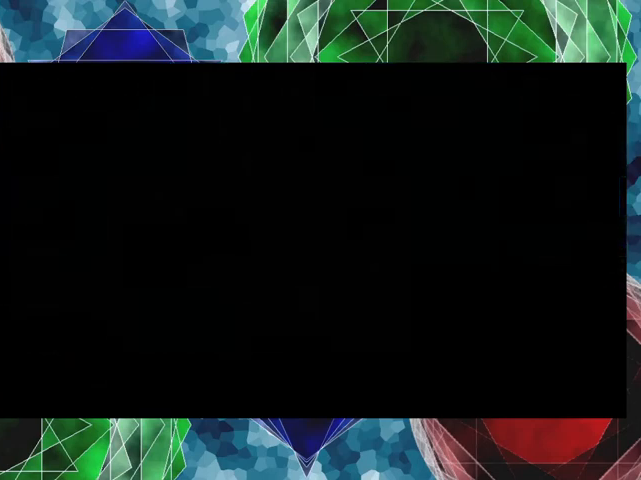
{"buttons": [], "events": []}
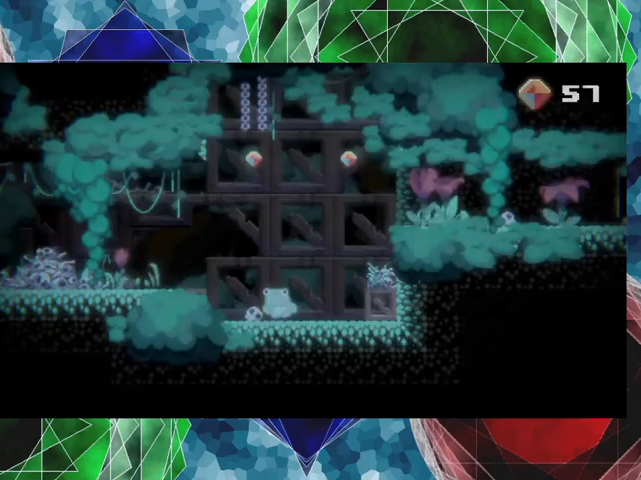
{"buttons": [], "events": []}
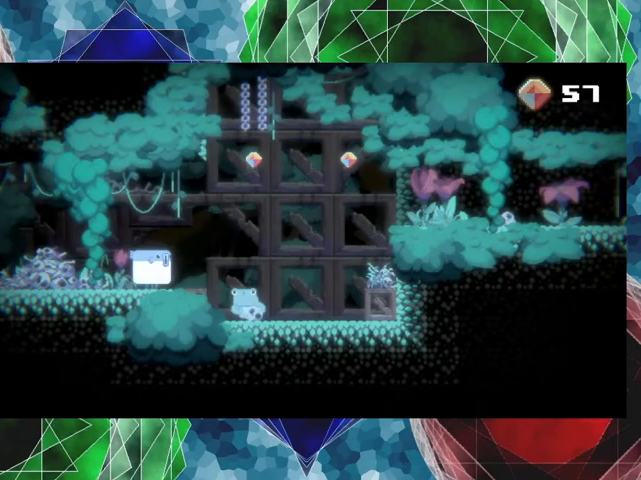
{"buttons": [], "events": []}
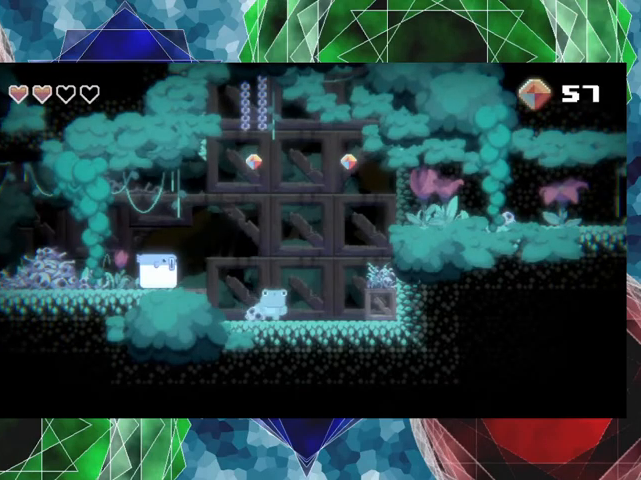
{"buttons": ["A", "DPAD_DOWN", "DPAD_LEFT"], "events": [[167, "B", "down"], [400, "B", "up"], [433, "DPAD_DOWN", "down"], [467, "A", "down"], [467, "DPAD_LEFT", "down"]]}
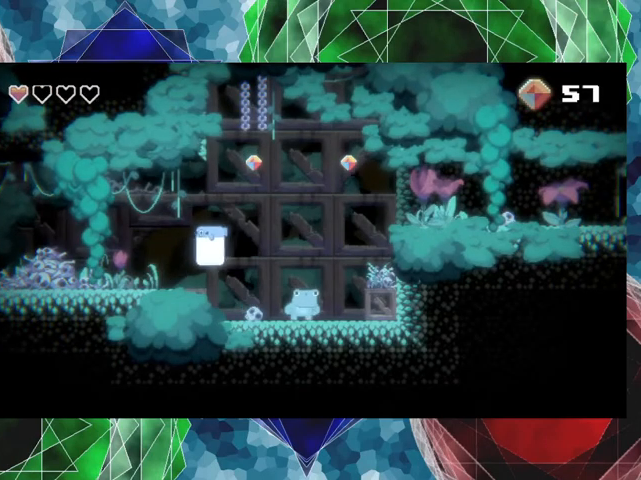
{"buttons": ["DPAD_DOWN"], "events": [[33, "DPAD_LEFT", "up"], [133, "A", "up"]]}
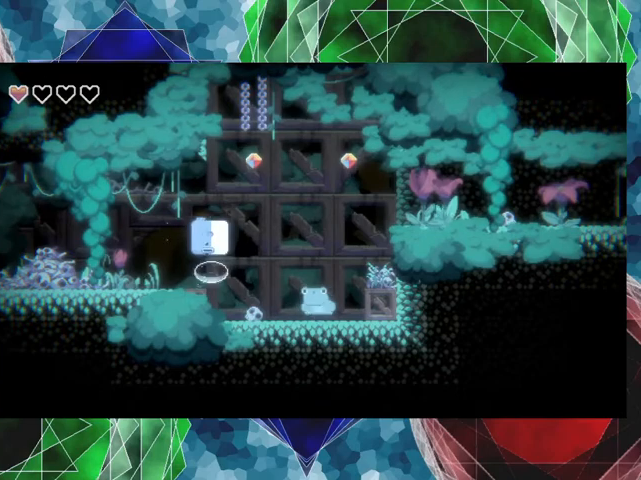
{"buttons": [], "events": [[133, "DPAD_DOWN", "up"]]}
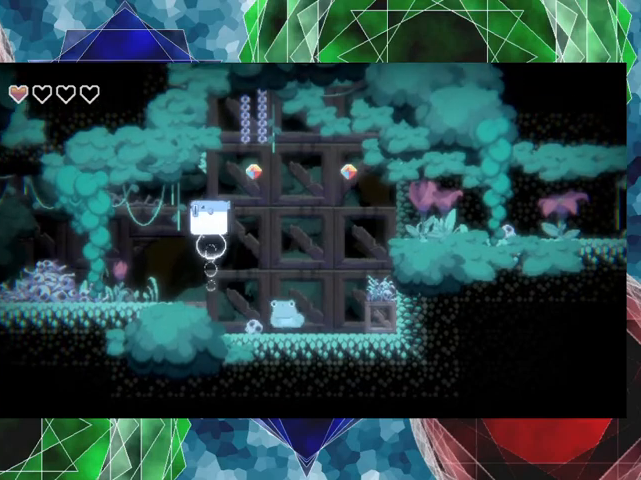
{"buttons": ["DPAD_RIGHT"], "events": [[33, "DPAD_RIGHT", "down"], [100, "B", "down"], [500, "B", "up"]]}
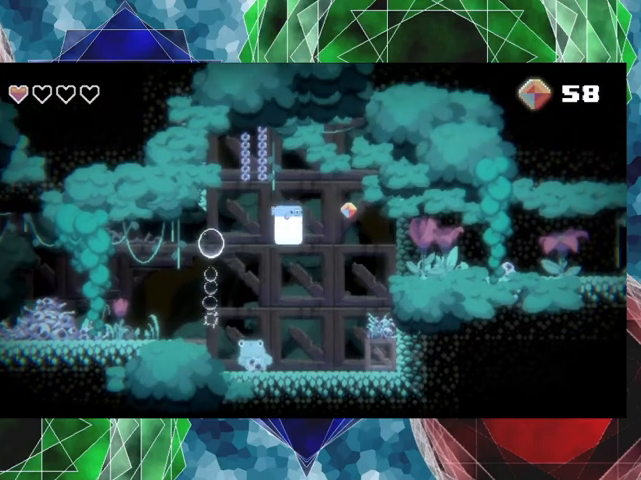
{"buttons": ["DPAD_DOWN"], "events": [[67, "DPAD_RIGHT", "up"], [100, "DPAD_DOWN", "down"], [167, "A", "down"], [300, "A", "up"]]}
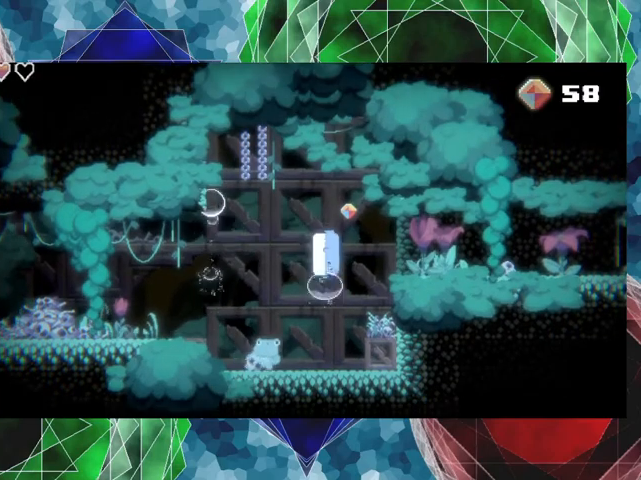
{"buttons": ["DPAD_RIGHT"], "events": [[267, "DPAD_DOWN", "up"], [500, "DPAD_RIGHT", "down"]]}